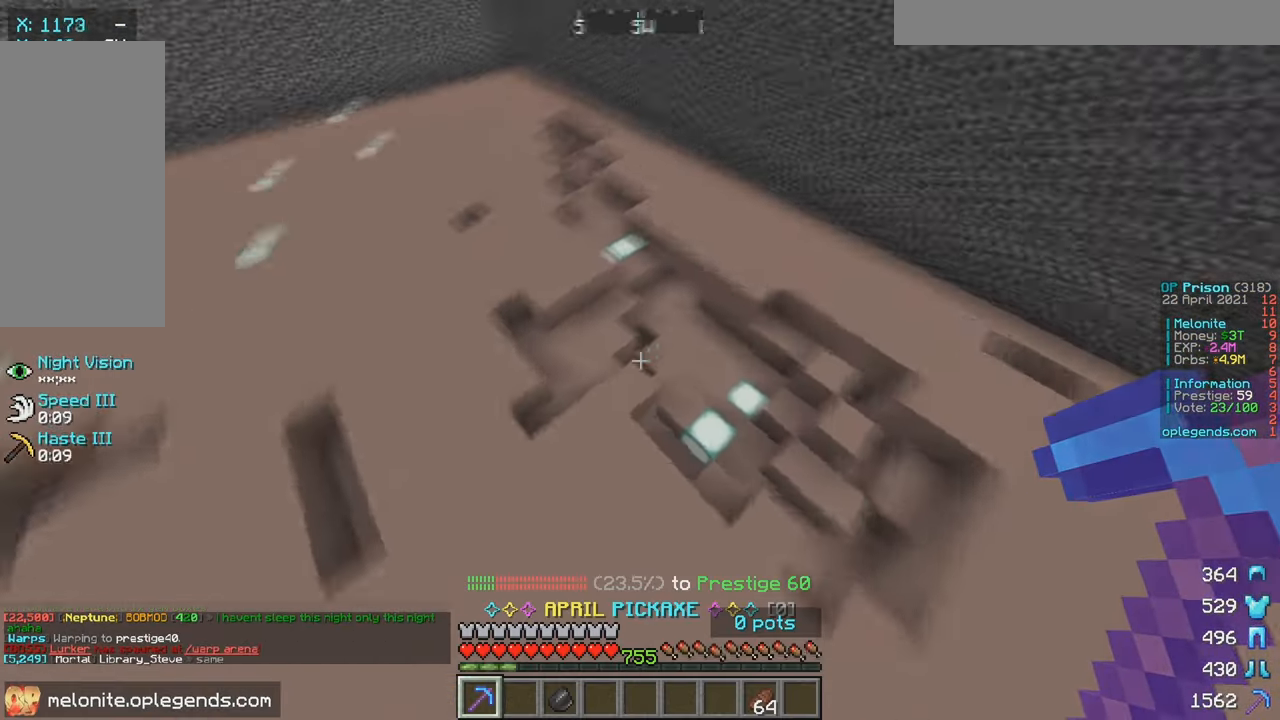
Gameplay with keyboard and mouse; each line is a JSON object with the keys and mouse buttons held at the frame after it. "events" lists presses ("down") and releases ("up") of "a", "d", "s", "w", "mouse_left" and "mouse_right" between this image and that frame as [ms after this image, input, new state], when the widget could be followed in between. "mouse_left", "mouse_right" = the "left", "right" buttons of the "mouse" list. No other keys are recorded. Fast repeated clicks can show as one long hold. Mouse movement is not recorded.
{"keys": ["w"], "mouse": ["left"], "events": [[216, "mouse_left", "down"], [466, "a", "up"]]}
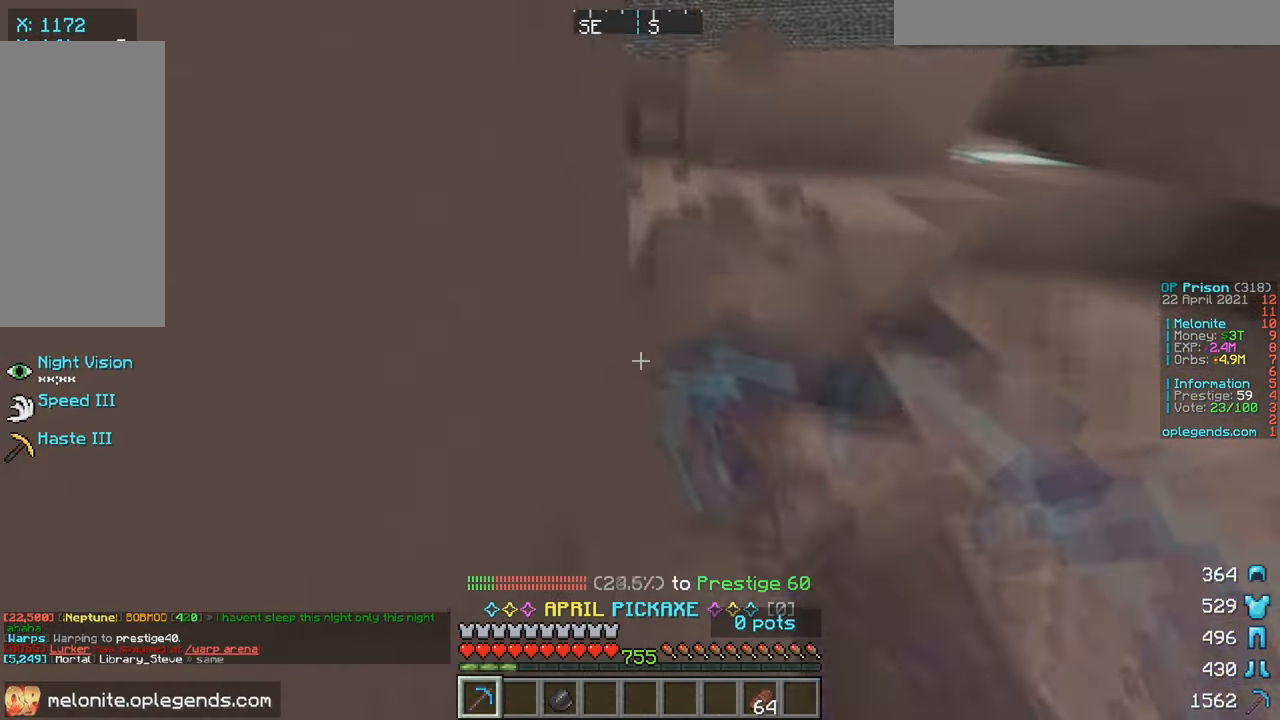
{"keys": ["w"], "mouse": [], "events": [[400, "mouse_left", "up"]]}
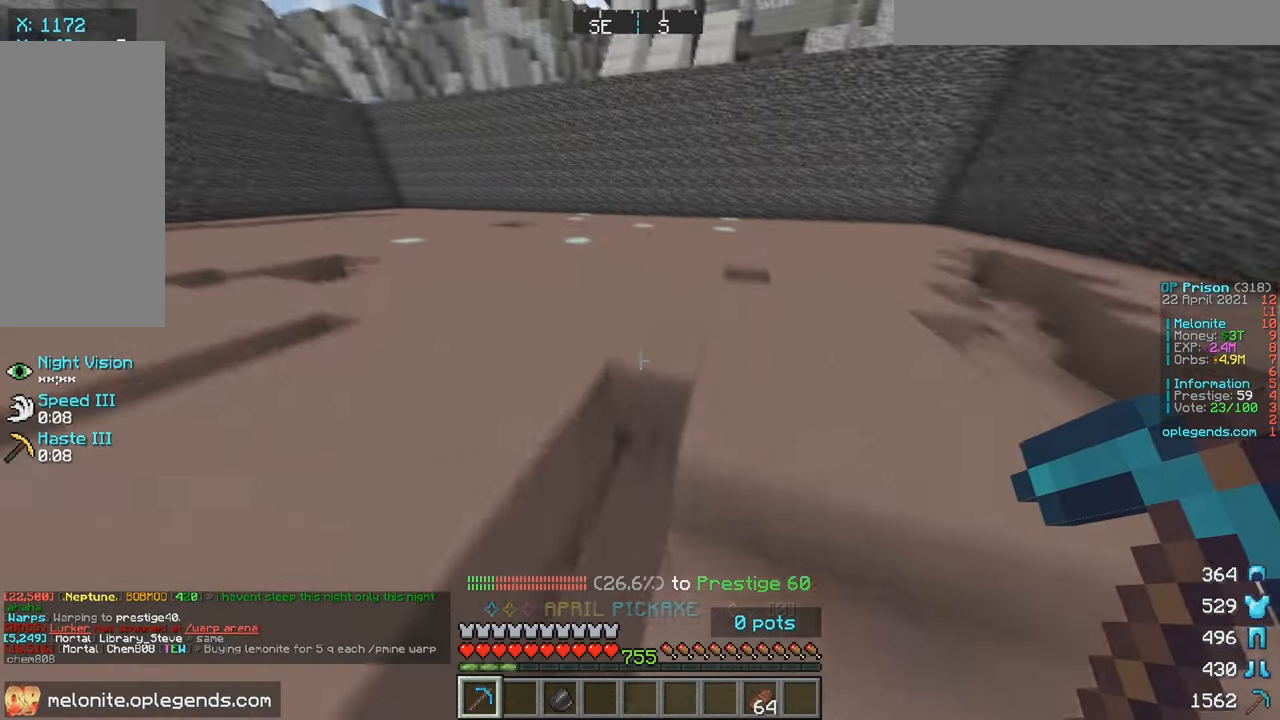
{"keys": ["s"], "mouse": [], "events": [[400, "s", "down"], [400, "w", "up"]]}
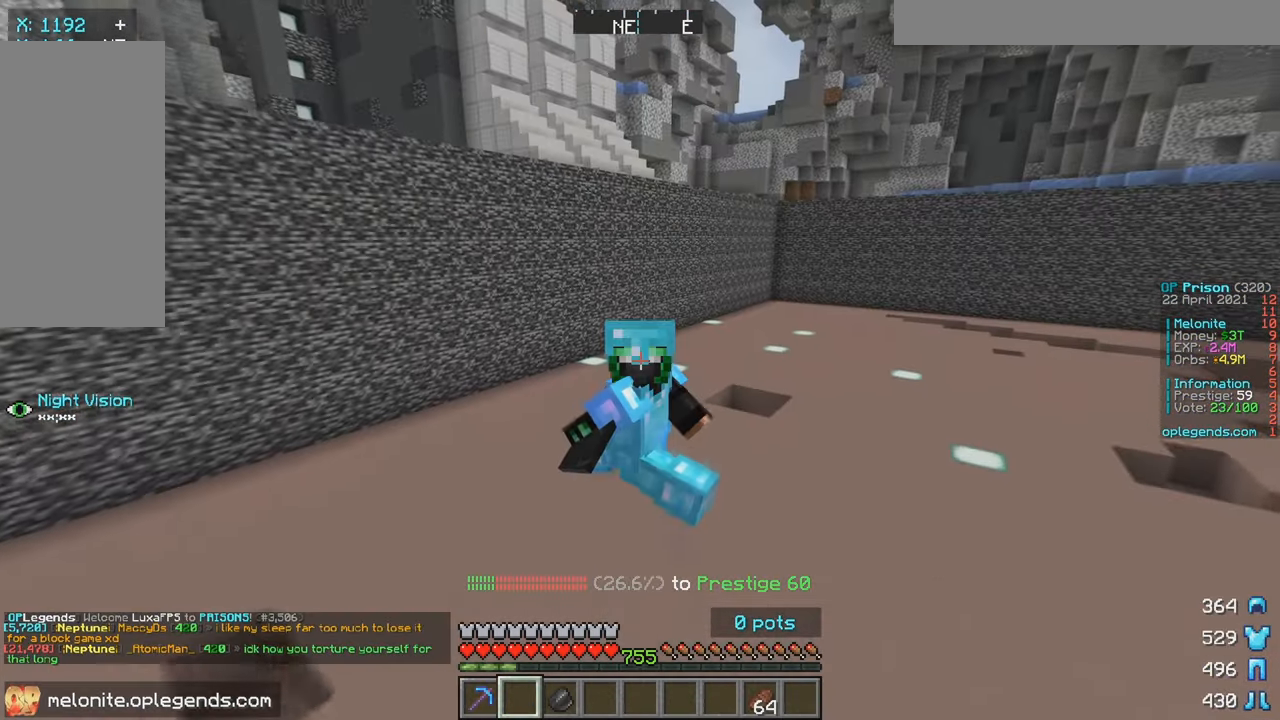
{"keys": [], "mouse": [], "events": [[50, "s", "up"]]}